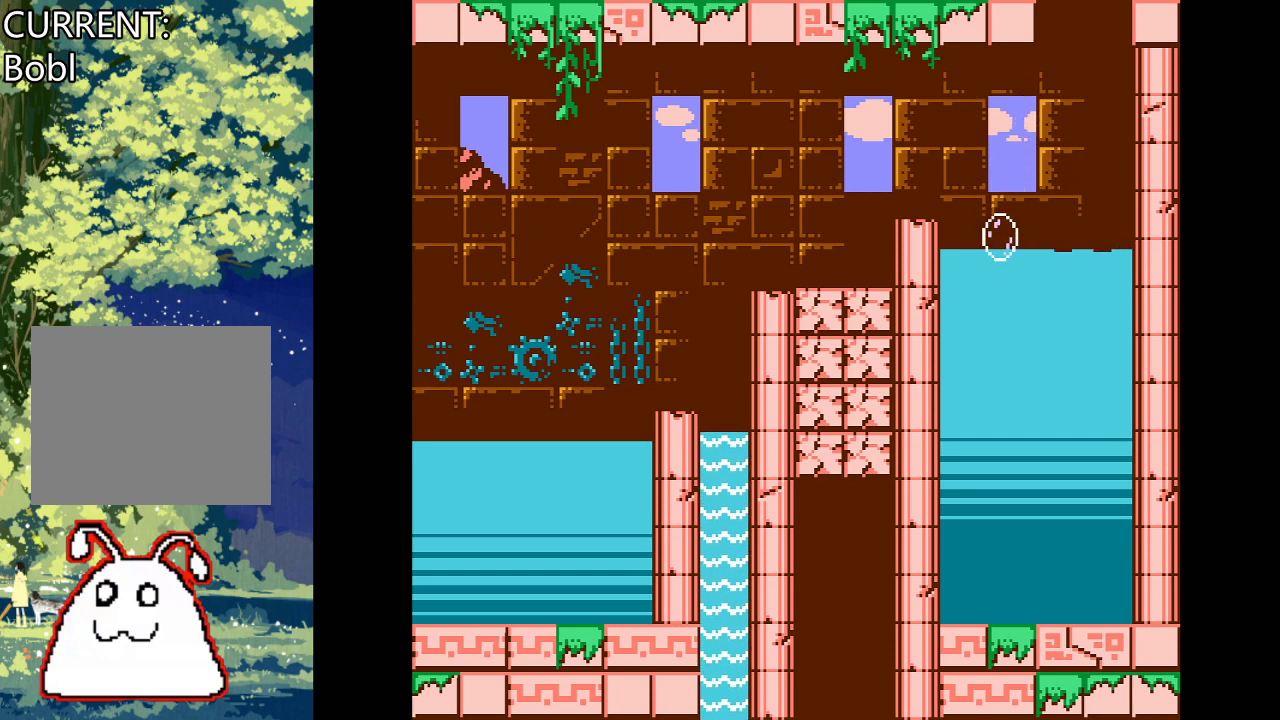
Gameplay with a controller (PlayStation layout); each line is a JSON object with the inputs held at the frame after it. "events" lists button and stick changes between this image and that frame as [ms after this image, input, new state], when the widget could be followed in between. Not read: left_stick right_stick.
{"buttons": ["CROSS"], "events": [[333, "CROSS", "down"]]}
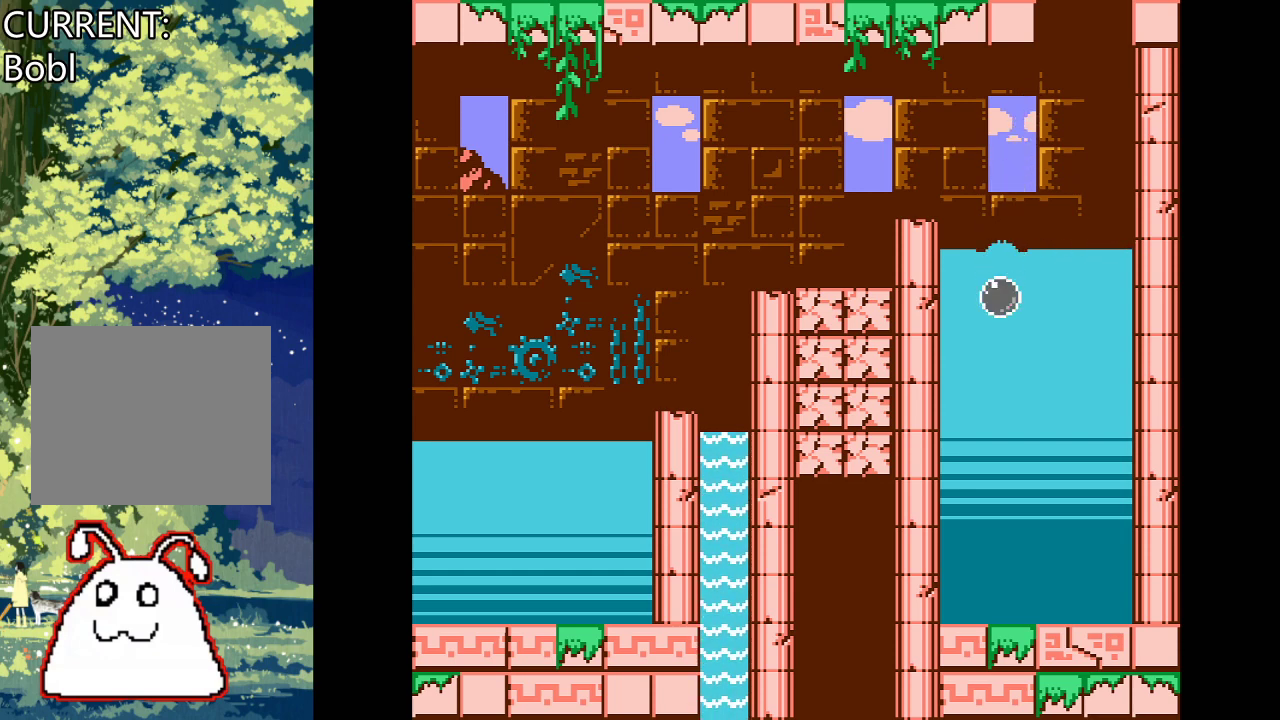
{"buttons": [], "events": [[333, "CROSS", "up"]]}
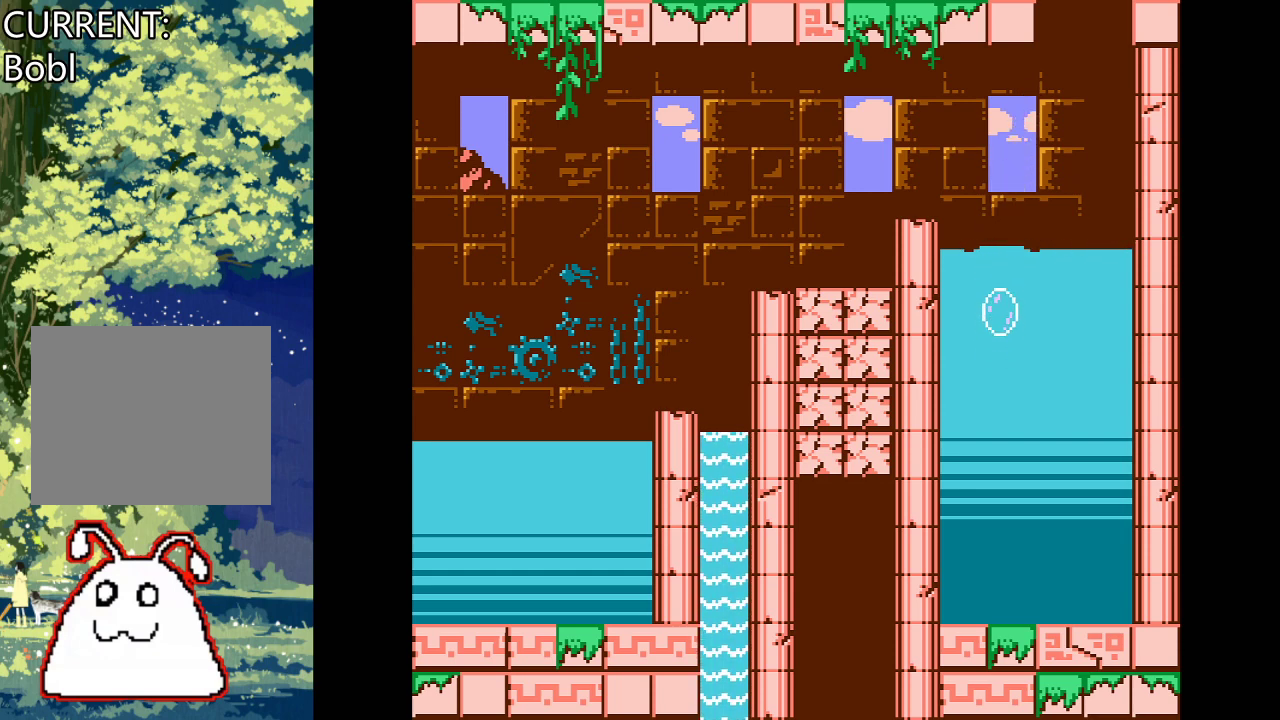
{"buttons": ["DPAD_LEFT"], "events": [[33, "DPAD_LEFT", "down"]]}
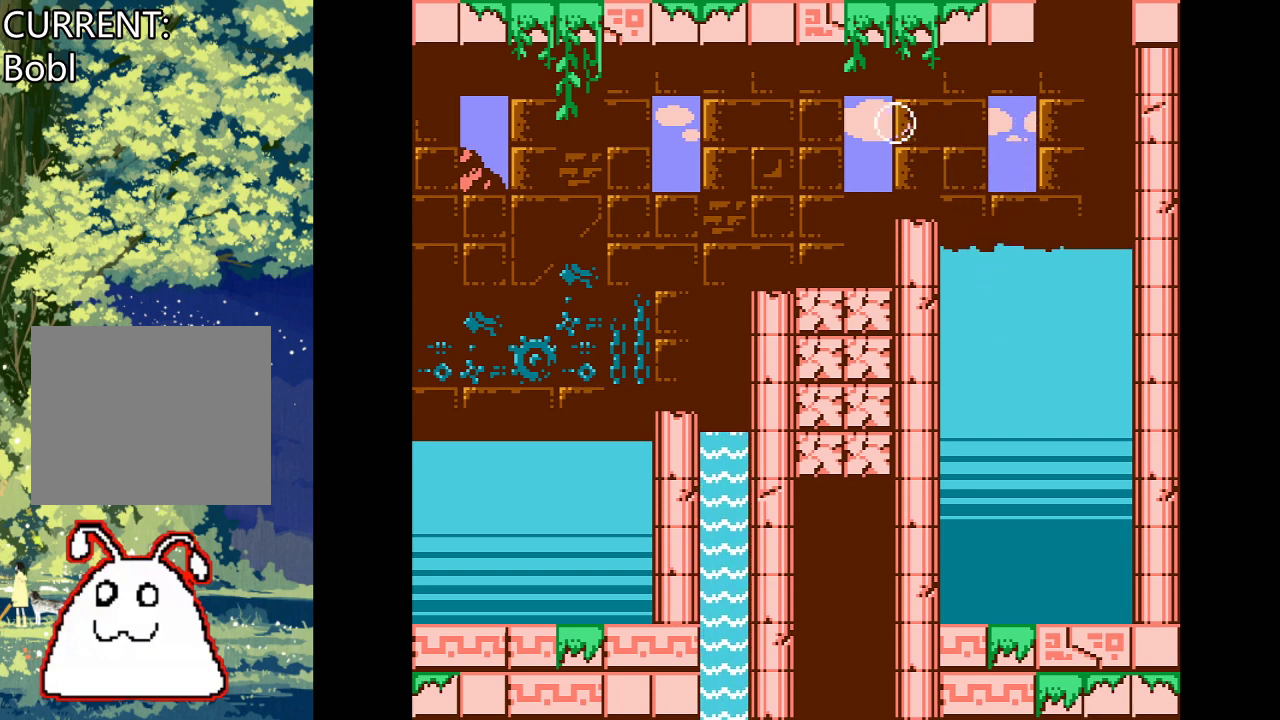
{"buttons": ["CROSS"], "events": [[133, "DPAD_LEFT", "up"], [200, "CROSS", "down"]]}
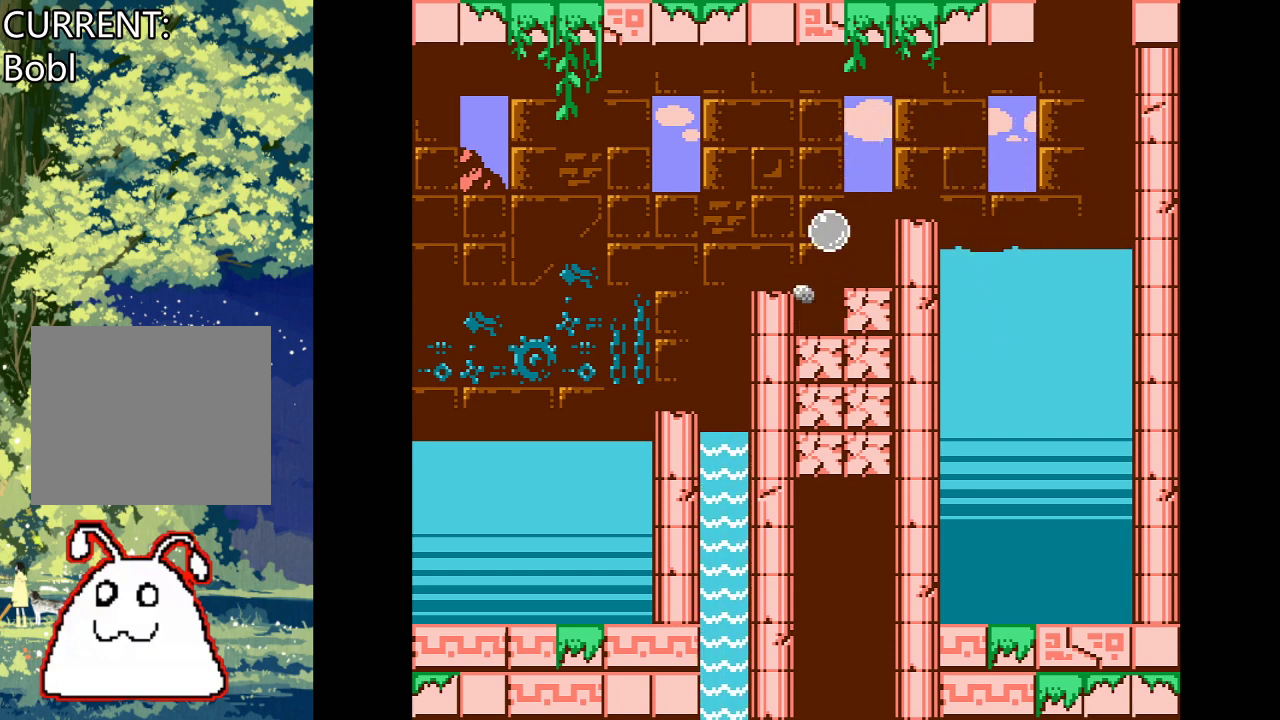
{"buttons": ["CROSS"], "events": []}
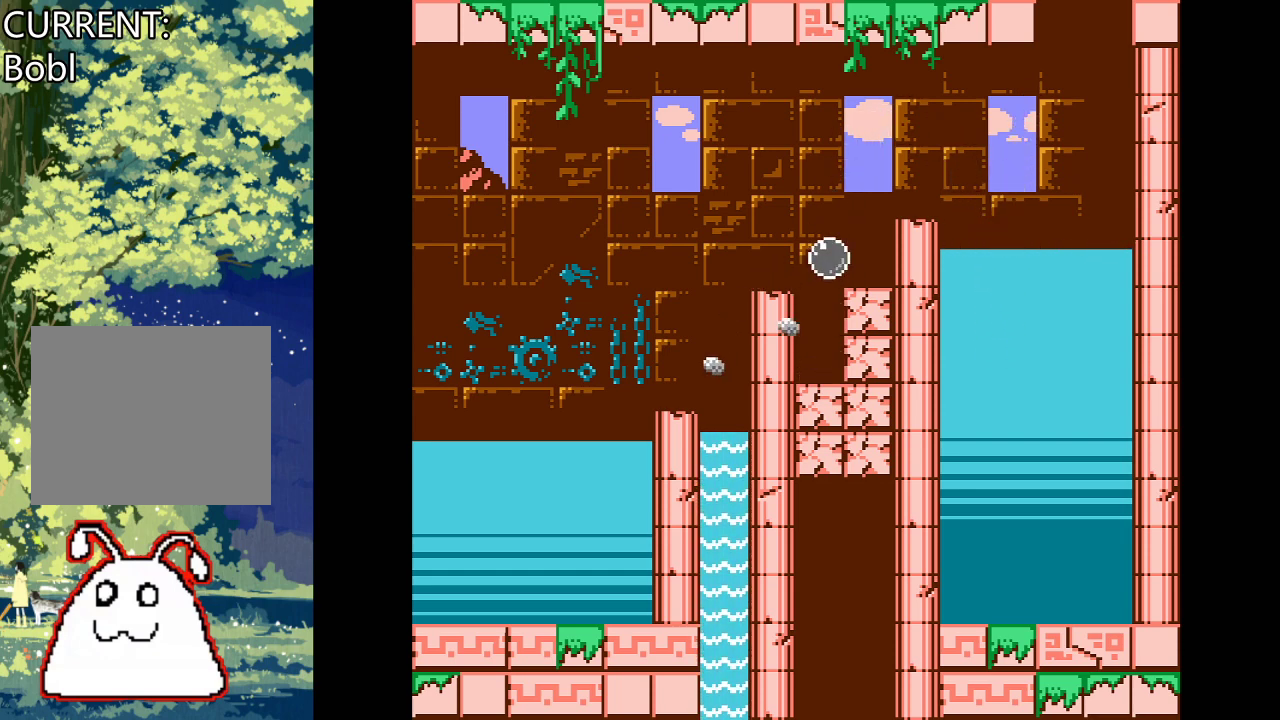
{"buttons": ["CROSS"], "events": []}
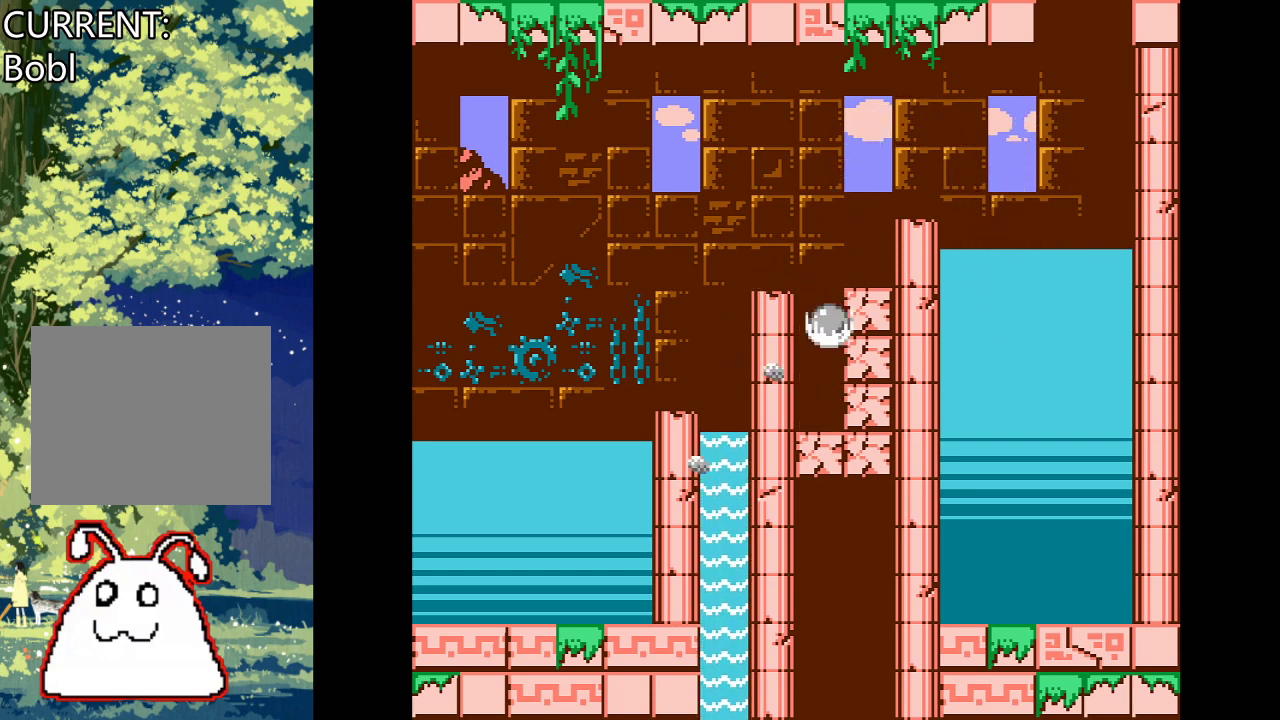
{"buttons": ["CROSS"], "events": []}
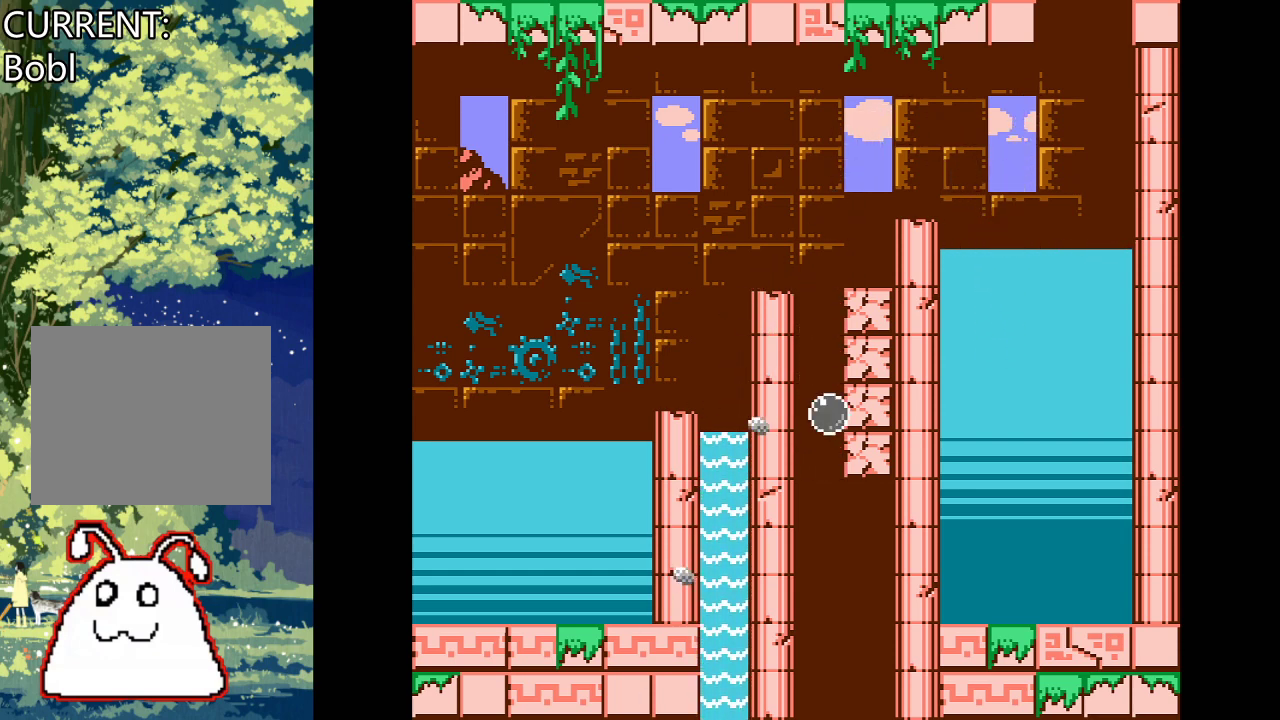
{"buttons": ["CROSS"], "events": []}
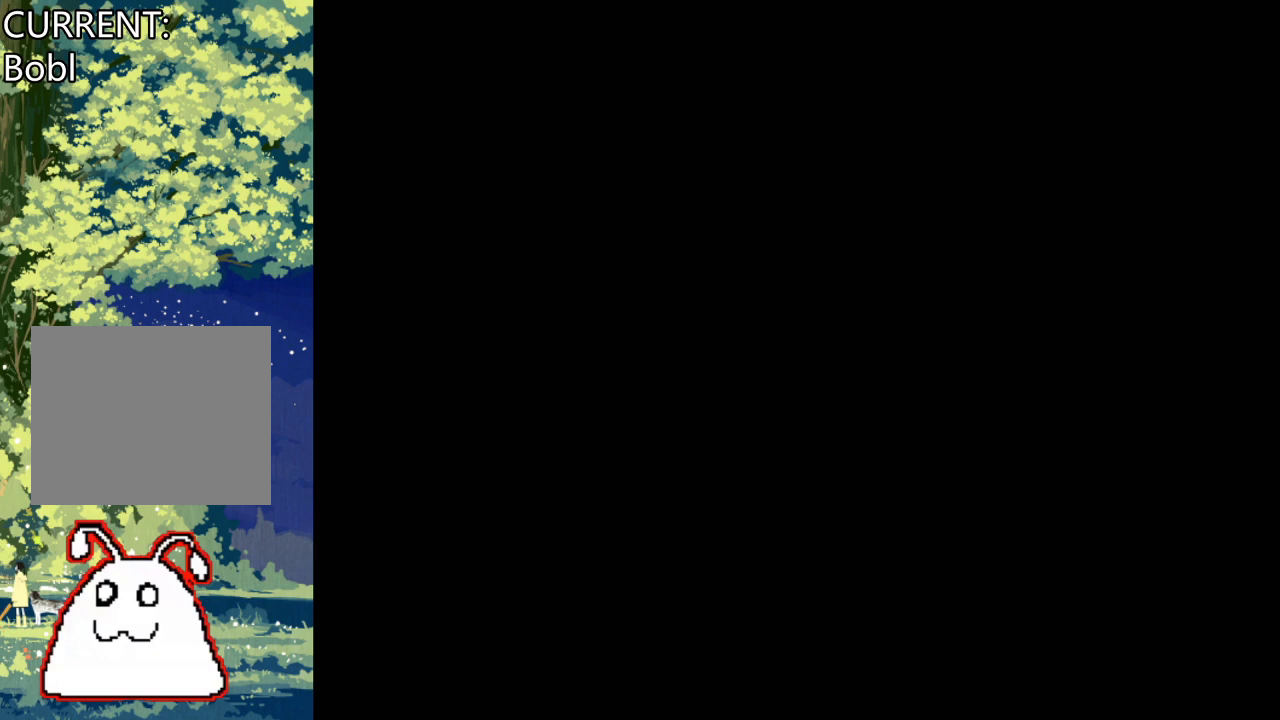
{"buttons": ["CROSS"], "events": []}
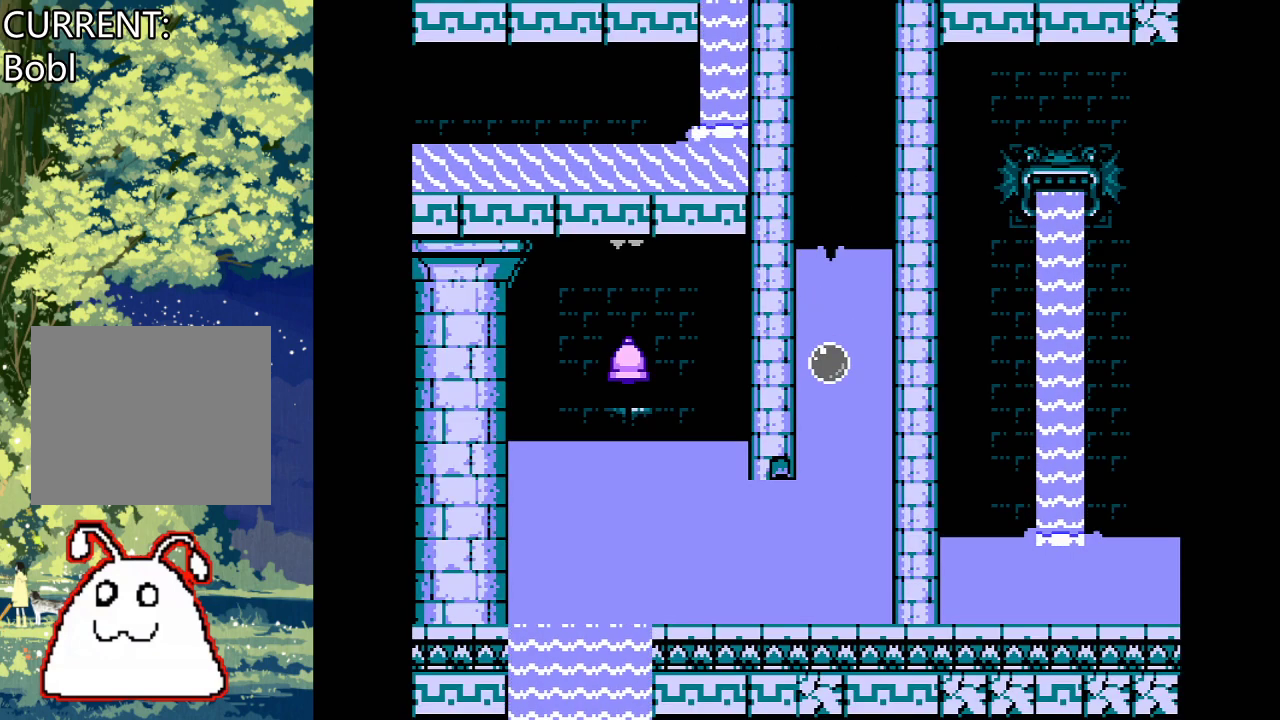
{"buttons": [], "events": [[33, "CROSS", "up"]]}
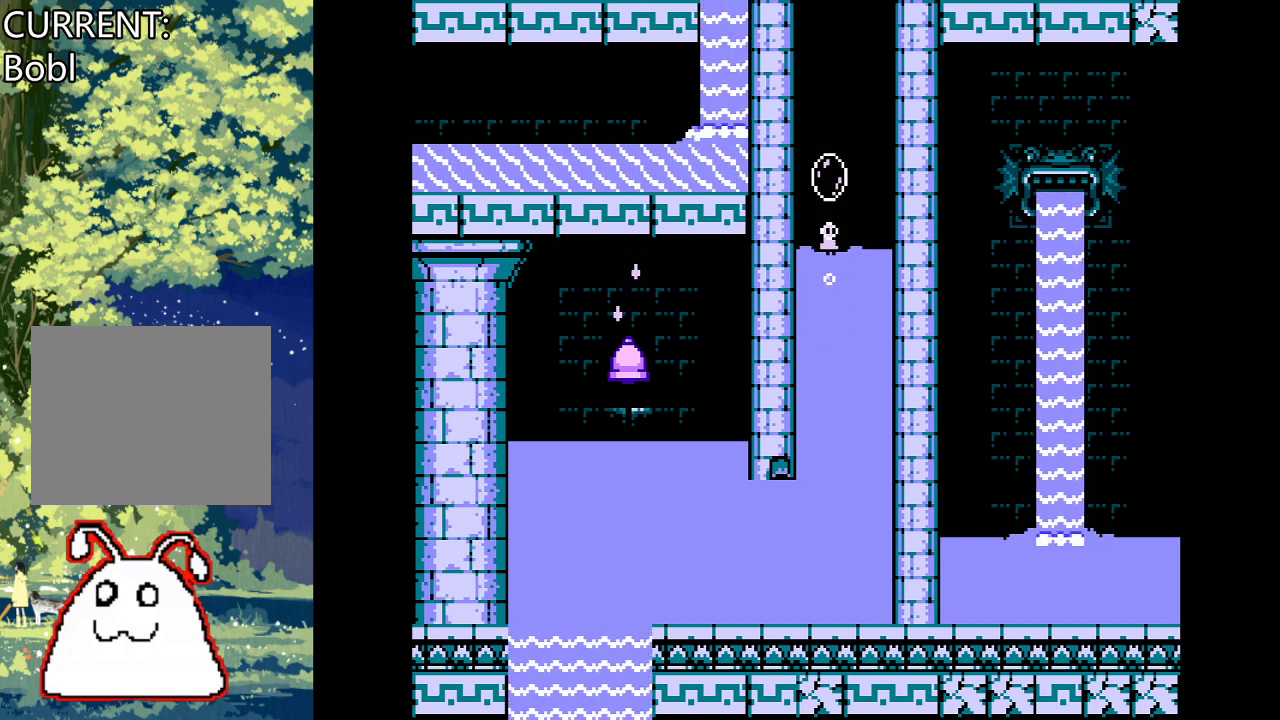
{"buttons": ["CROSS"], "events": [[67, "CROSS", "down"]]}
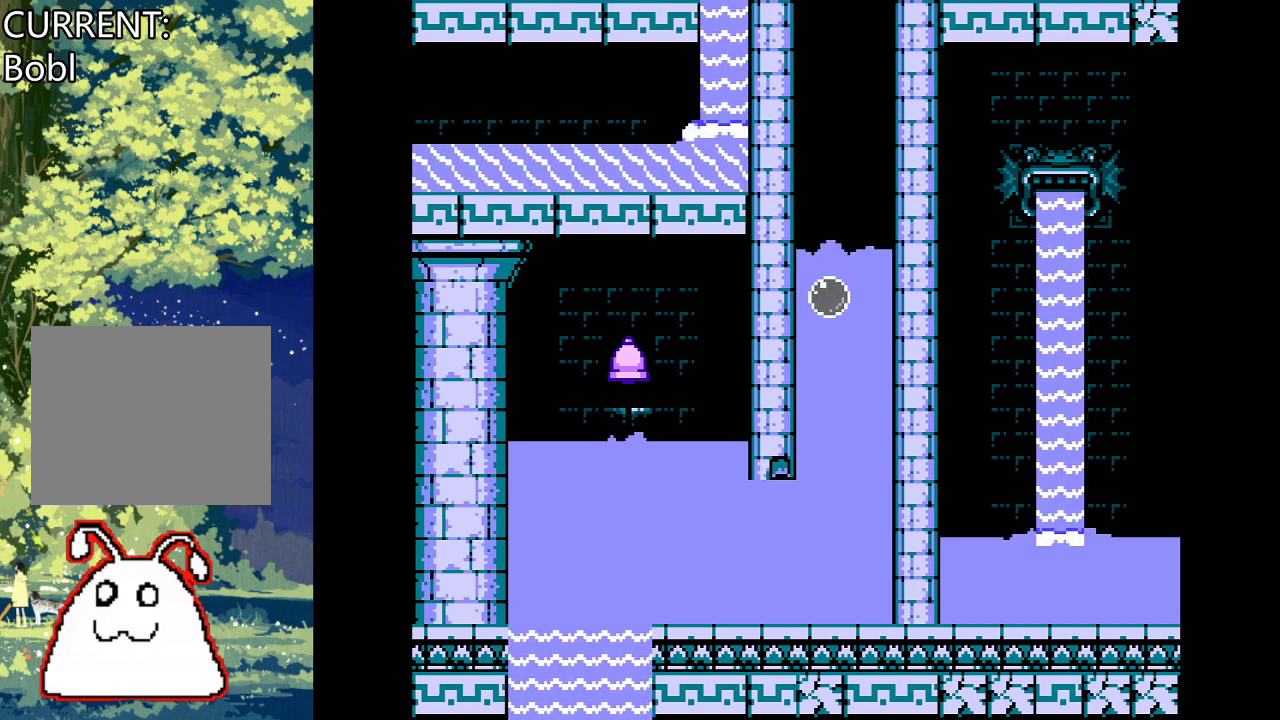
{"buttons": ["CROSS"], "events": []}
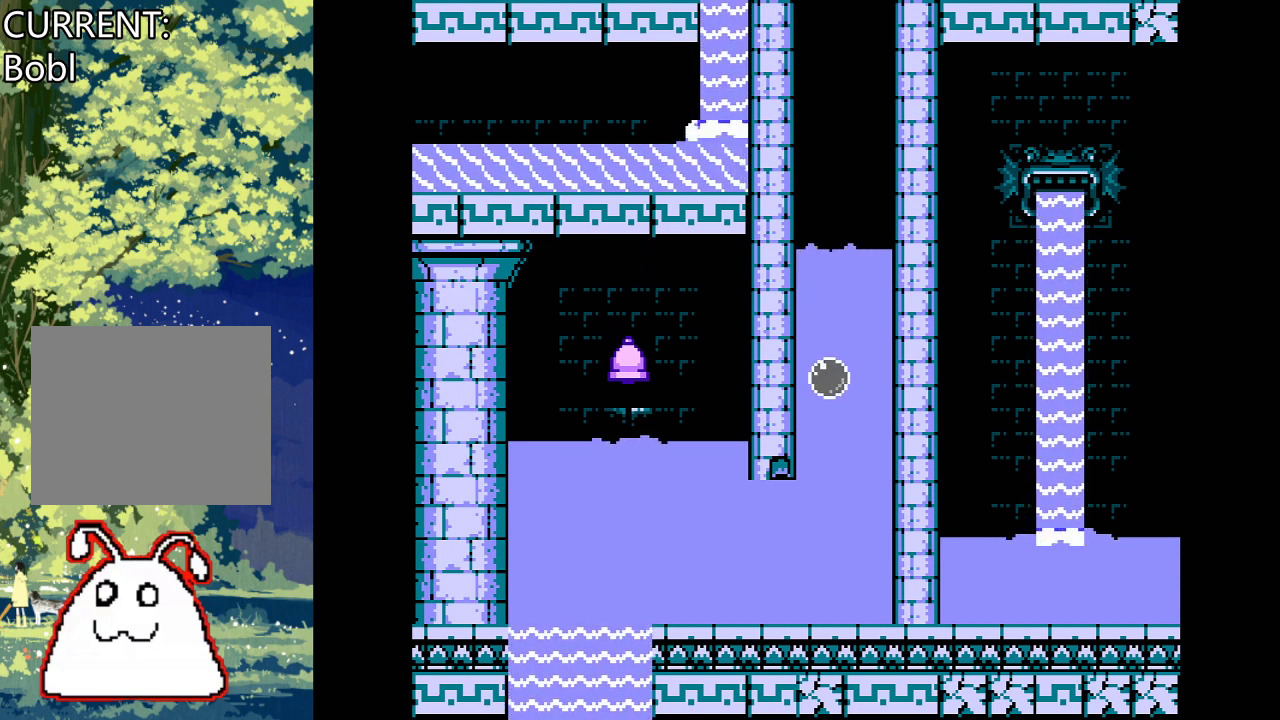
{"buttons": ["CROSS"], "events": []}
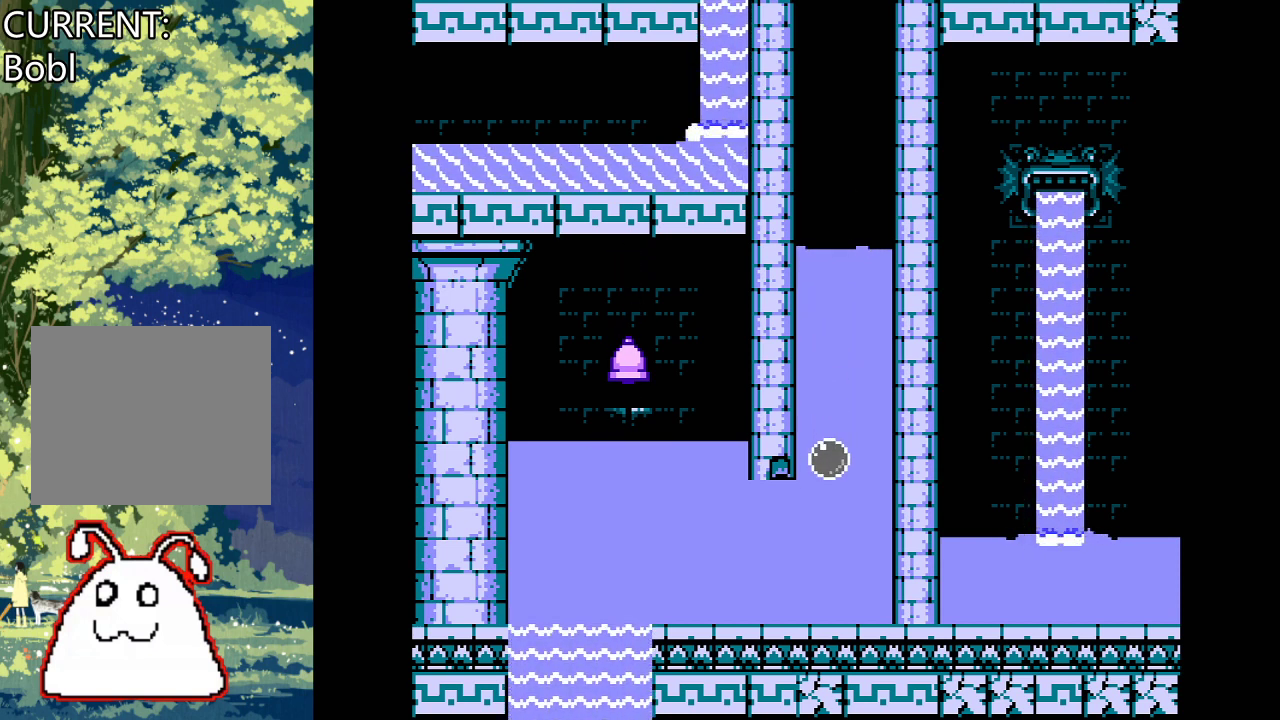
{"buttons": ["CROSS", "DPAD_LEFT"], "events": [[167, "DPAD_LEFT", "down"]]}
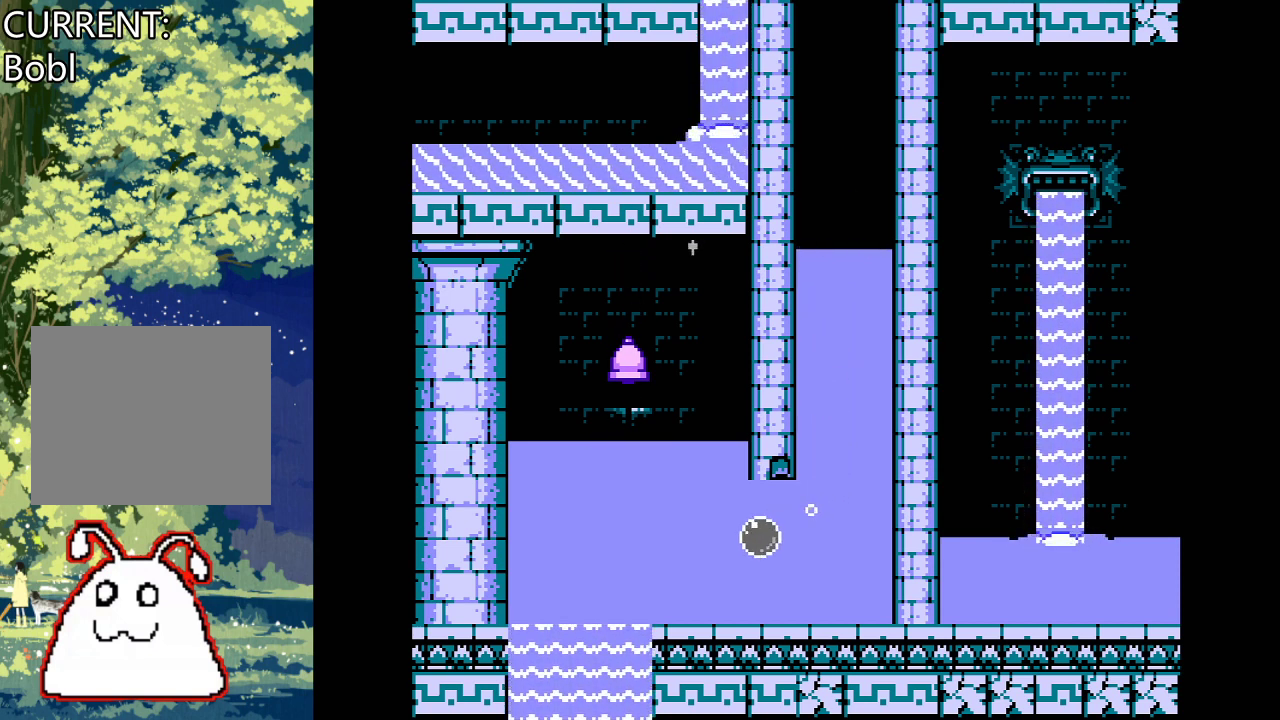
{"buttons": ["CROSS"], "events": [[133, "CROSS", "up"], [267, "DPAD_LEFT", "up"], [500, "CROSS", "down"]]}
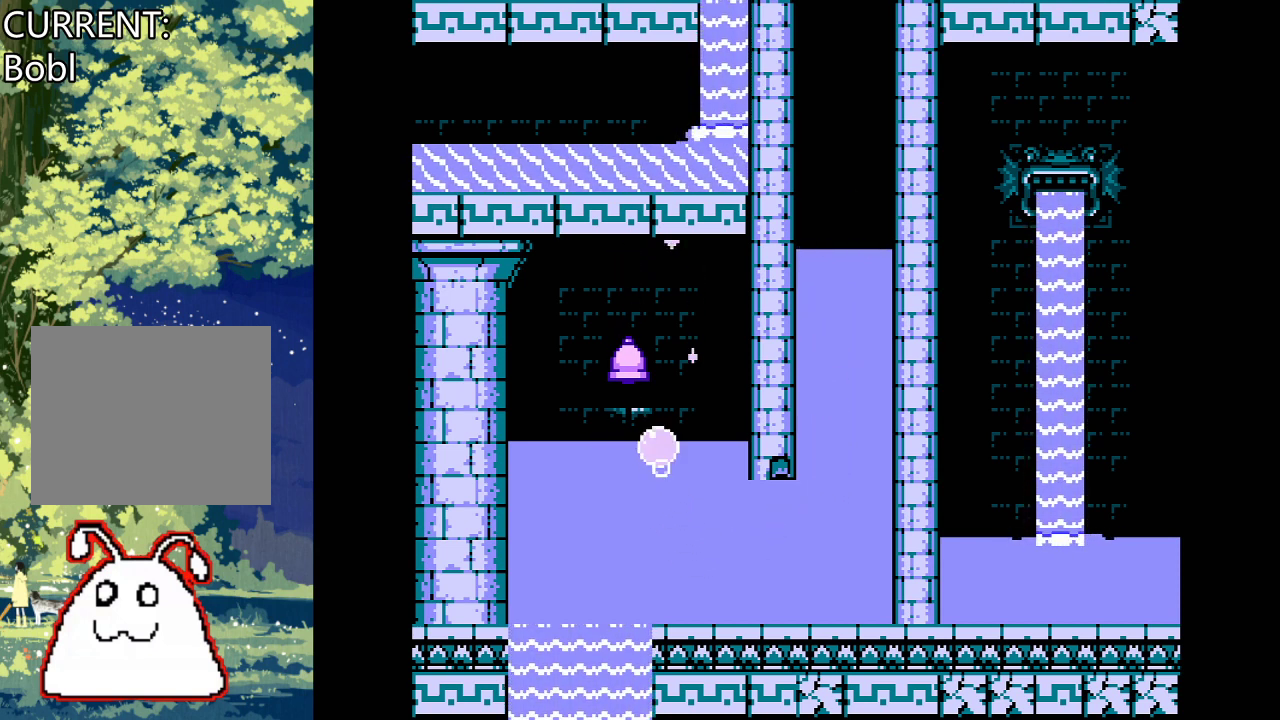
{"buttons": [], "events": [[233, "CROSS", "up"]]}
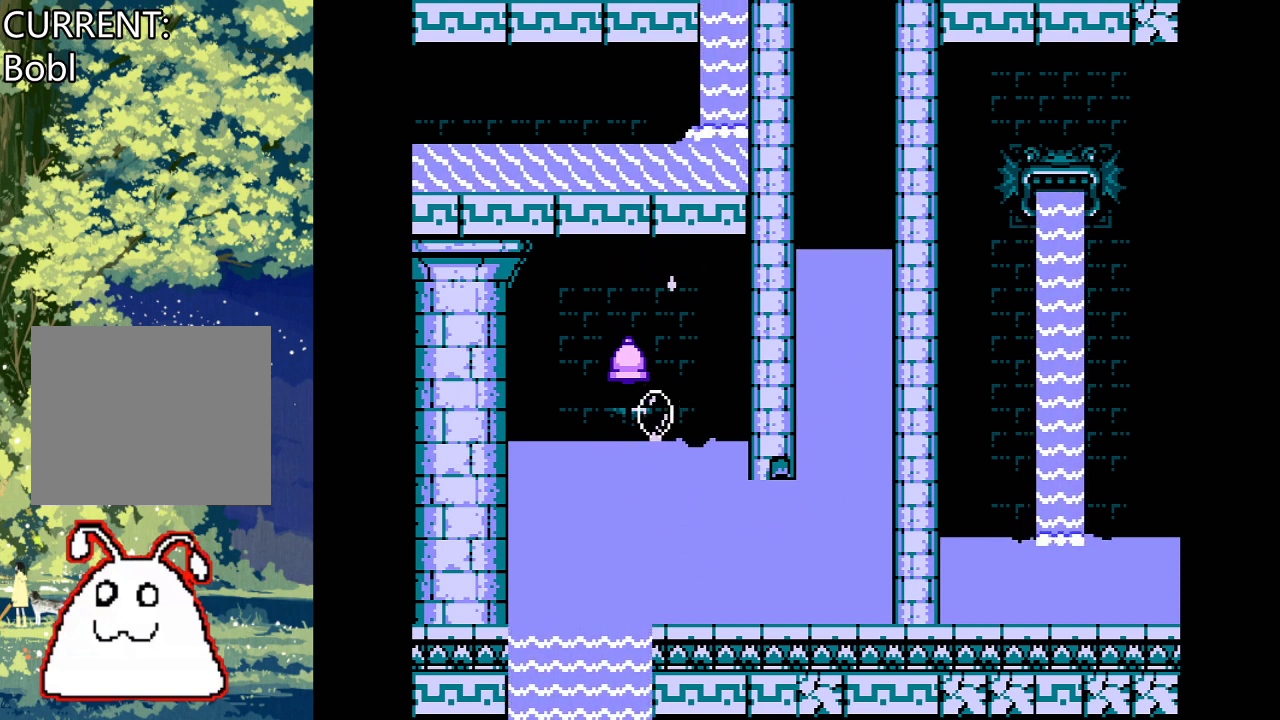
{"buttons": [], "events": [[167, "DPAD_LEFT", "down"], [267, "DPAD_LEFT", "up"]]}
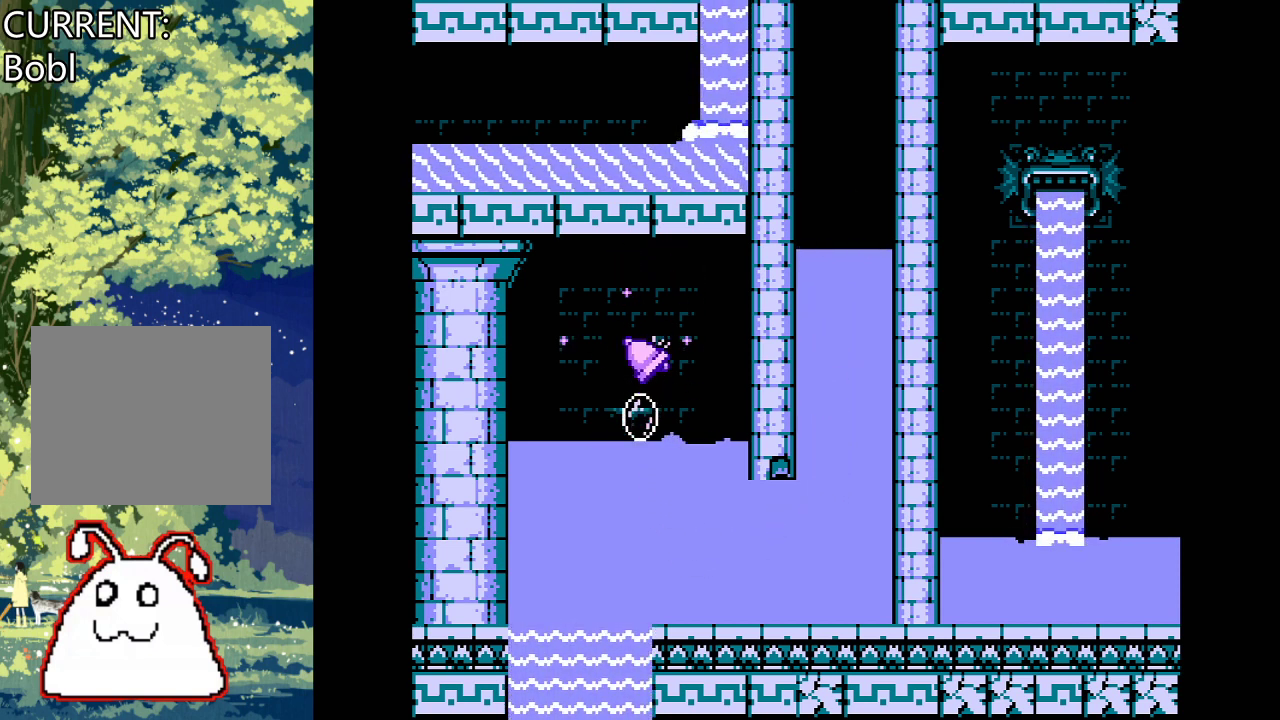
{"buttons": ["CROSS", "DPAD_LEFT"], "events": [[33, "CROSS", "down"], [67, "DPAD_LEFT", "down"], [200, "DPAD_LEFT", "up"], [433, "DPAD_LEFT", "down"]]}
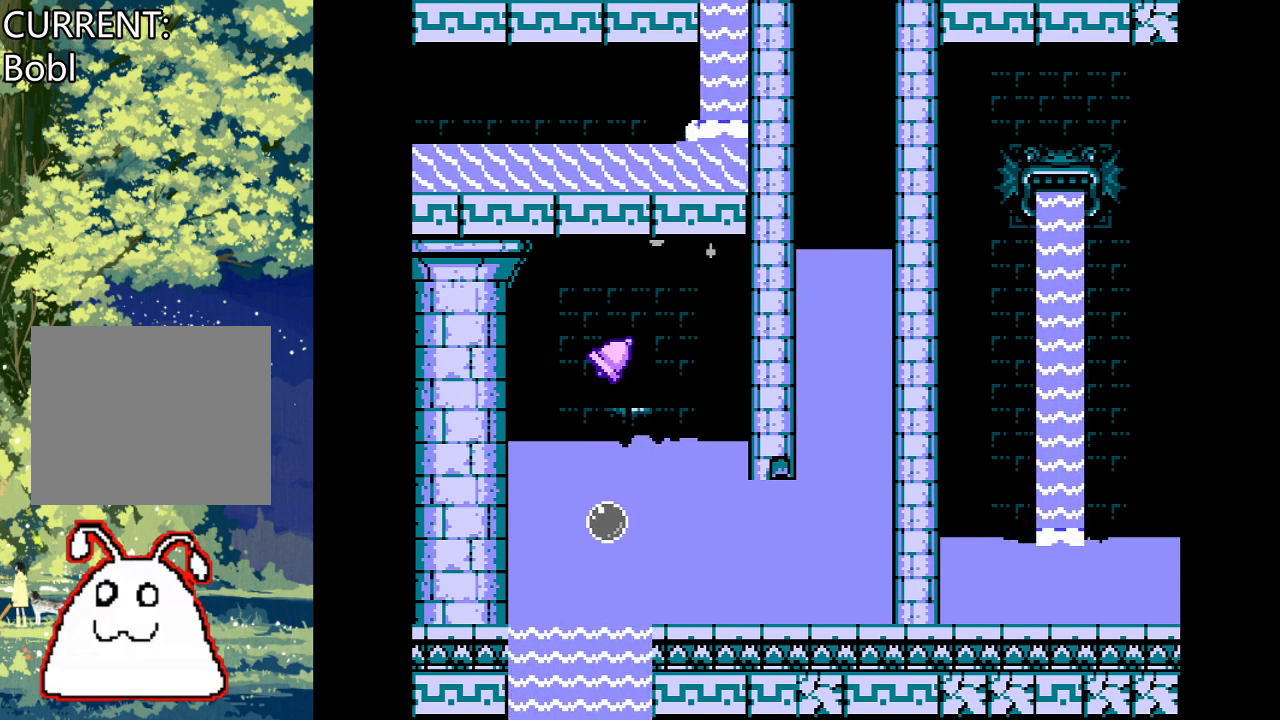
{"buttons": ["CROSS"], "events": [[33, "DPAD_LEFT", "up"]]}
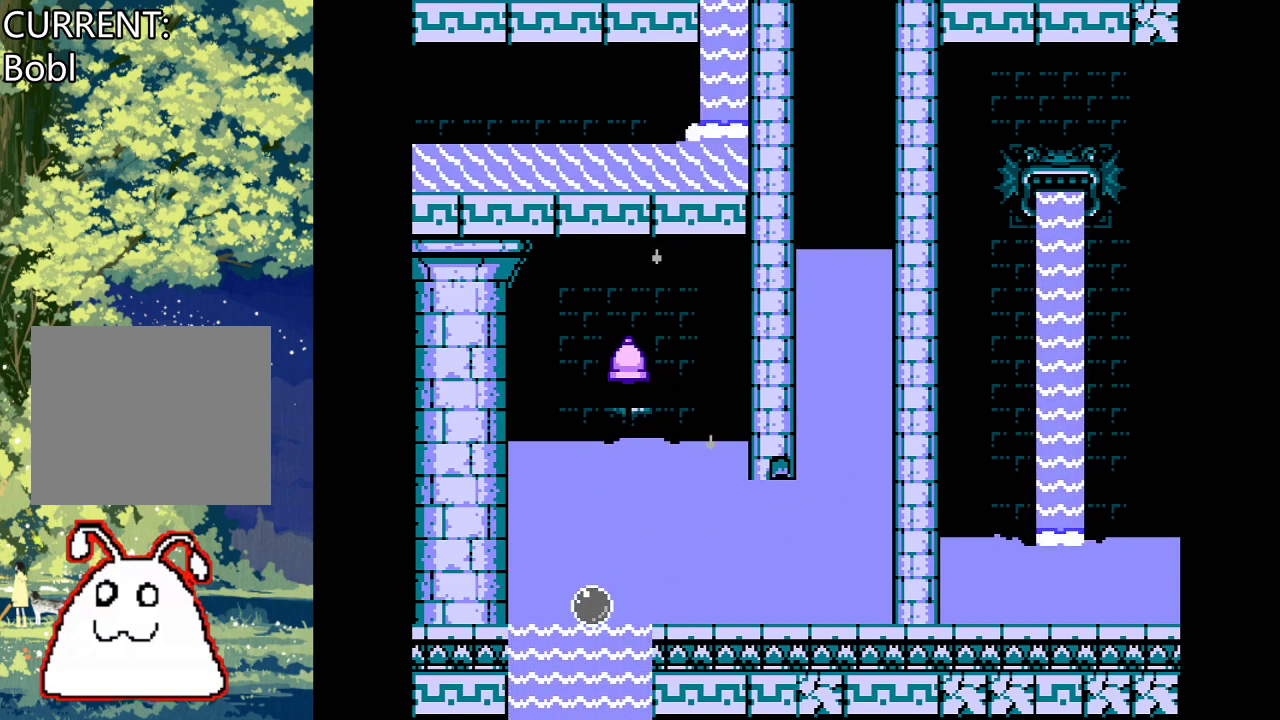
{"buttons": ["CROSS"], "events": []}
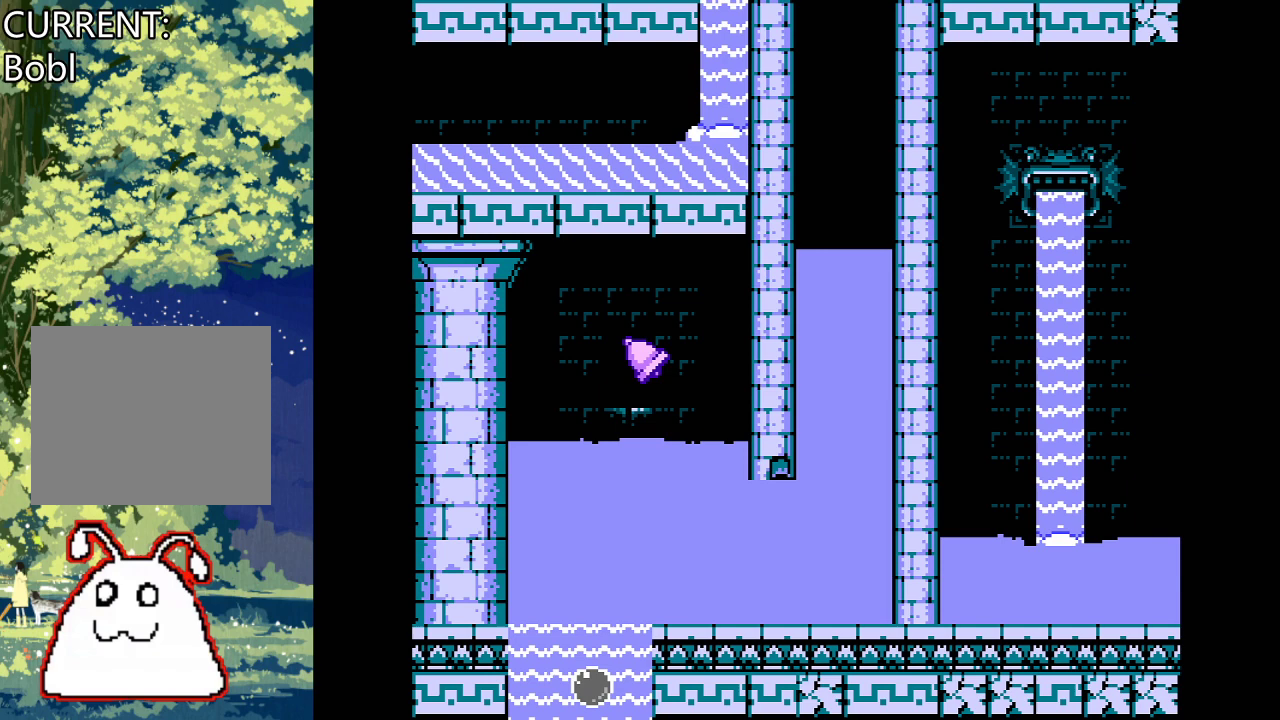
{"buttons": ["CROSS"], "events": []}
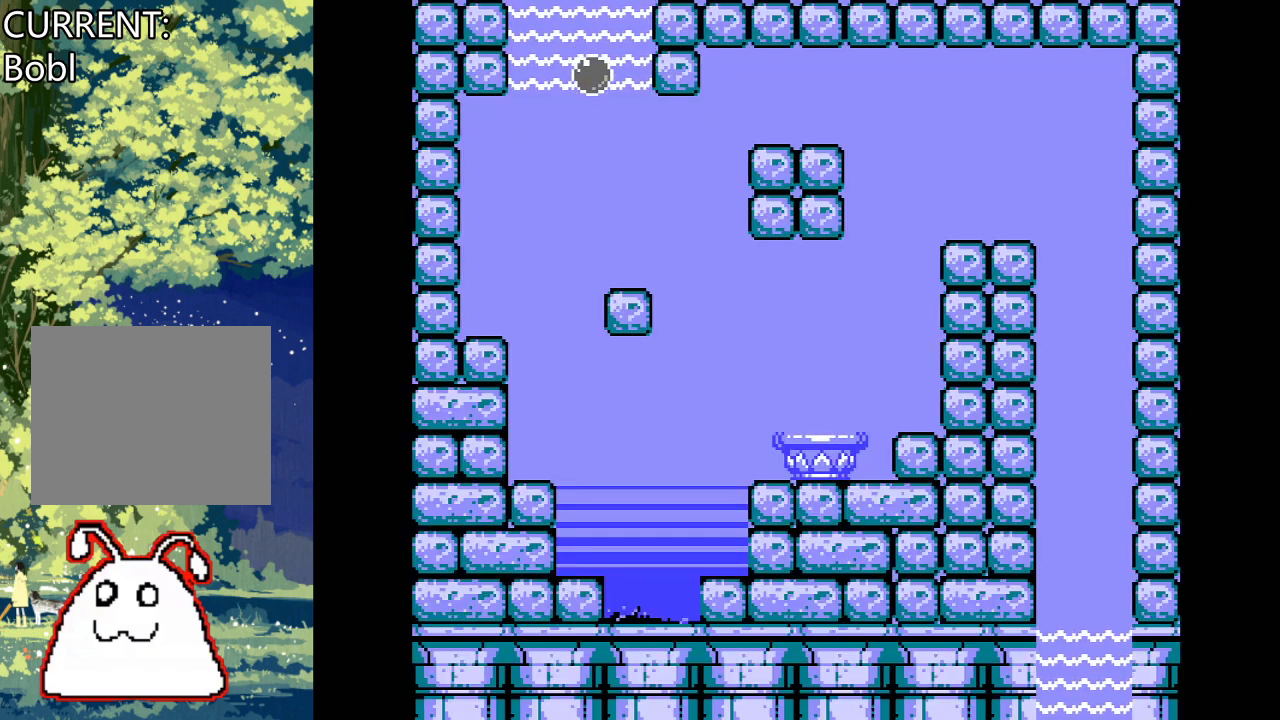
{"buttons": ["CROSS"], "events": []}
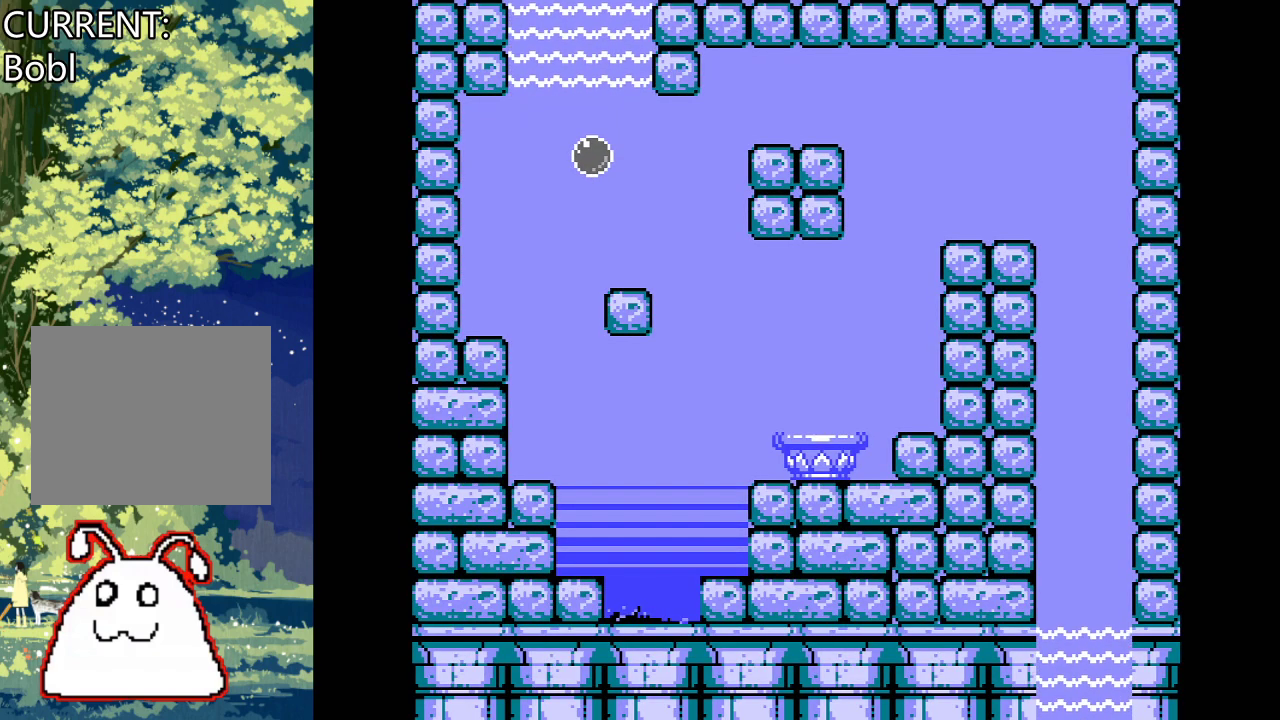
{"buttons": ["CROSS", "DPAD_RIGHT"], "events": [[367, "DPAD_RIGHT", "down"], [400, "CROSS", "up"], [467, "CROSS", "down"]]}
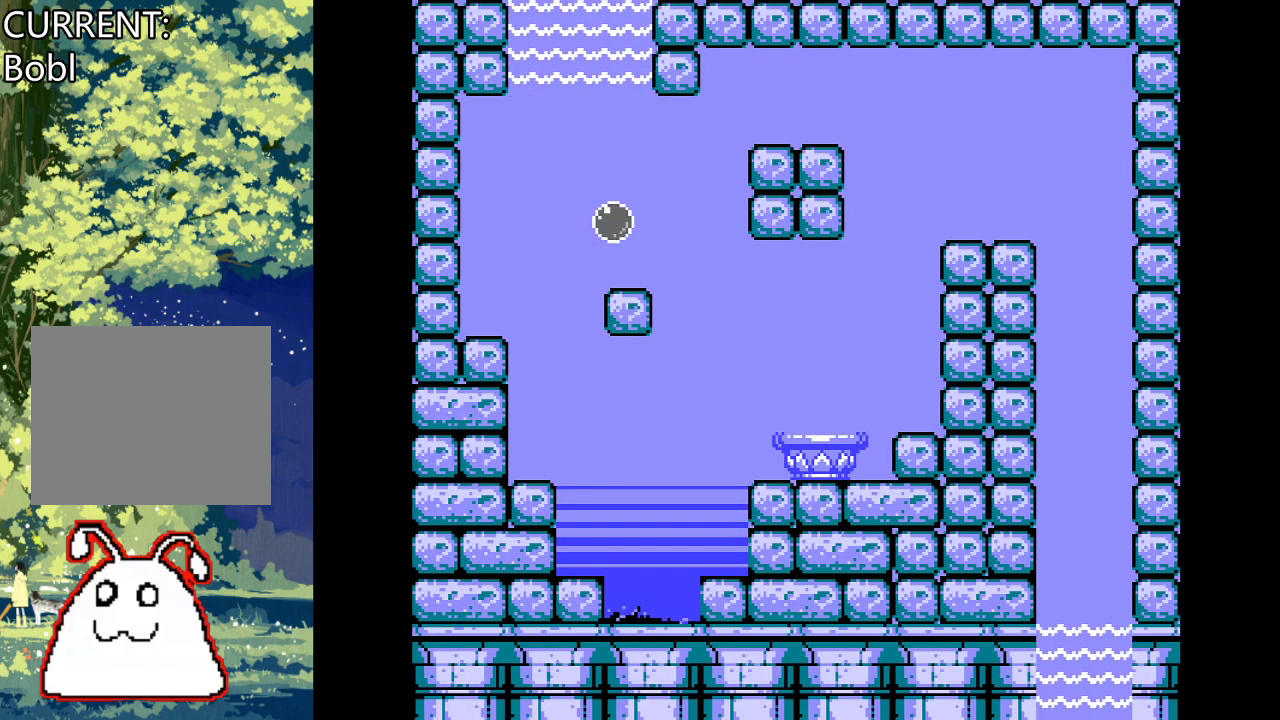
{"buttons": ["CROSS", "DPAD_RIGHT"], "events": [[100, "DPAD_RIGHT", "up"], [300, "CROSS", "up"], [400, "DPAD_RIGHT", "down"], [433, "CROSS", "down"]]}
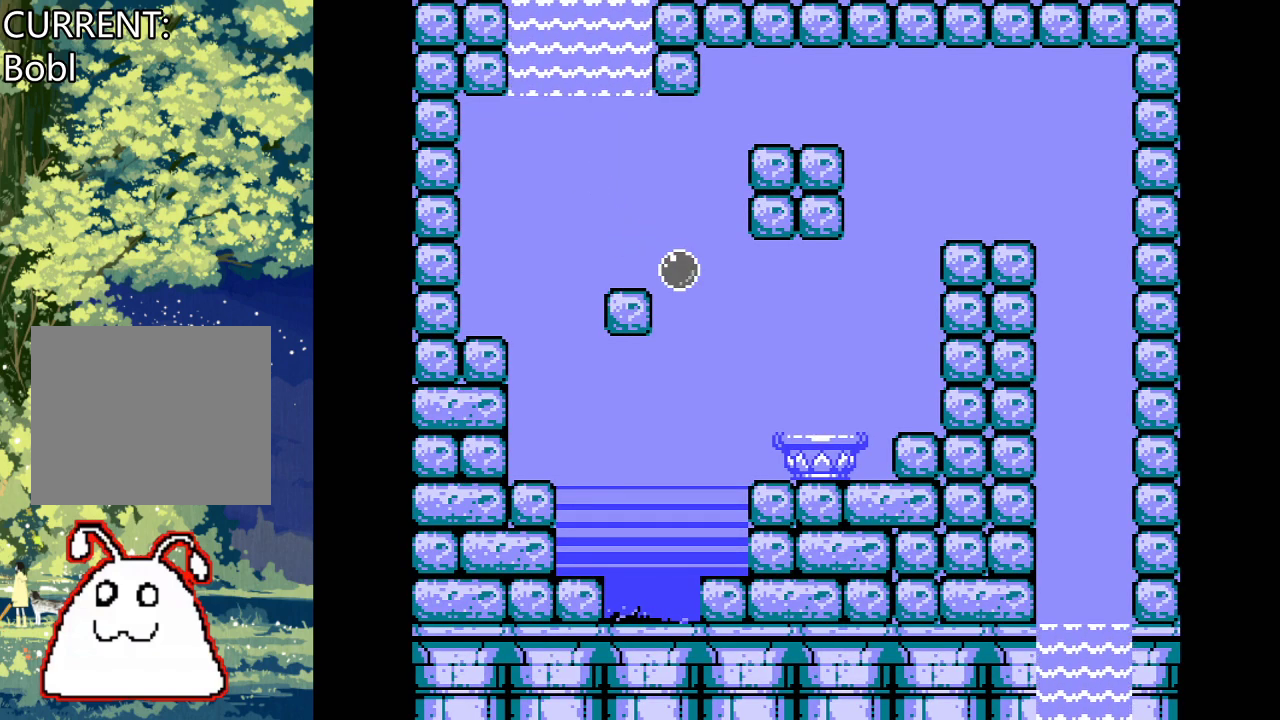
{"buttons": ["CROSS", "DPAD_RIGHT"], "events": [[33, "DPAD_RIGHT", "up"], [133, "CROSS", "up"], [233, "CROSS", "down"], [267, "DPAD_RIGHT", "down"], [333, "CROSS", "up"], [433, "CROSS", "down"]]}
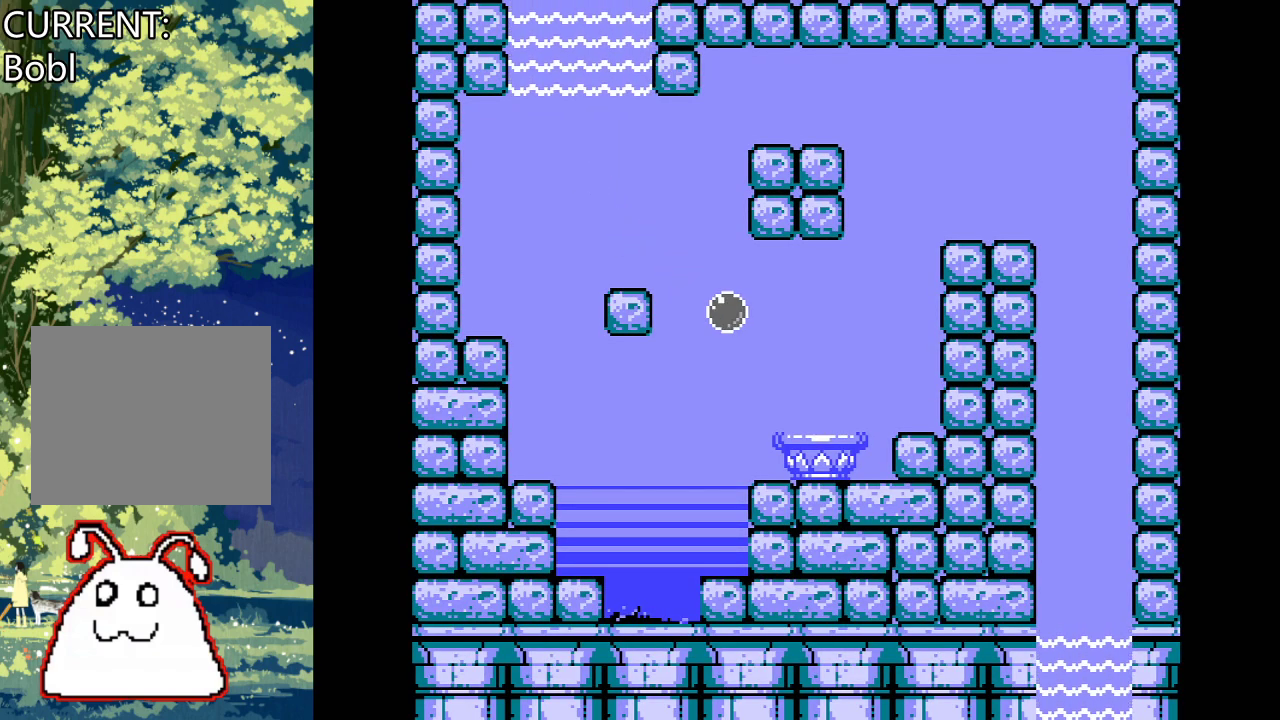
{"buttons": [], "events": [[67, "CROSS", "up"], [167, "CROSS", "down"], [267, "CROSS", "up"], [367, "CROSS", "down"], [467, "CROSS", "up"], [500, "DPAD_RIGHT", "up"]]}
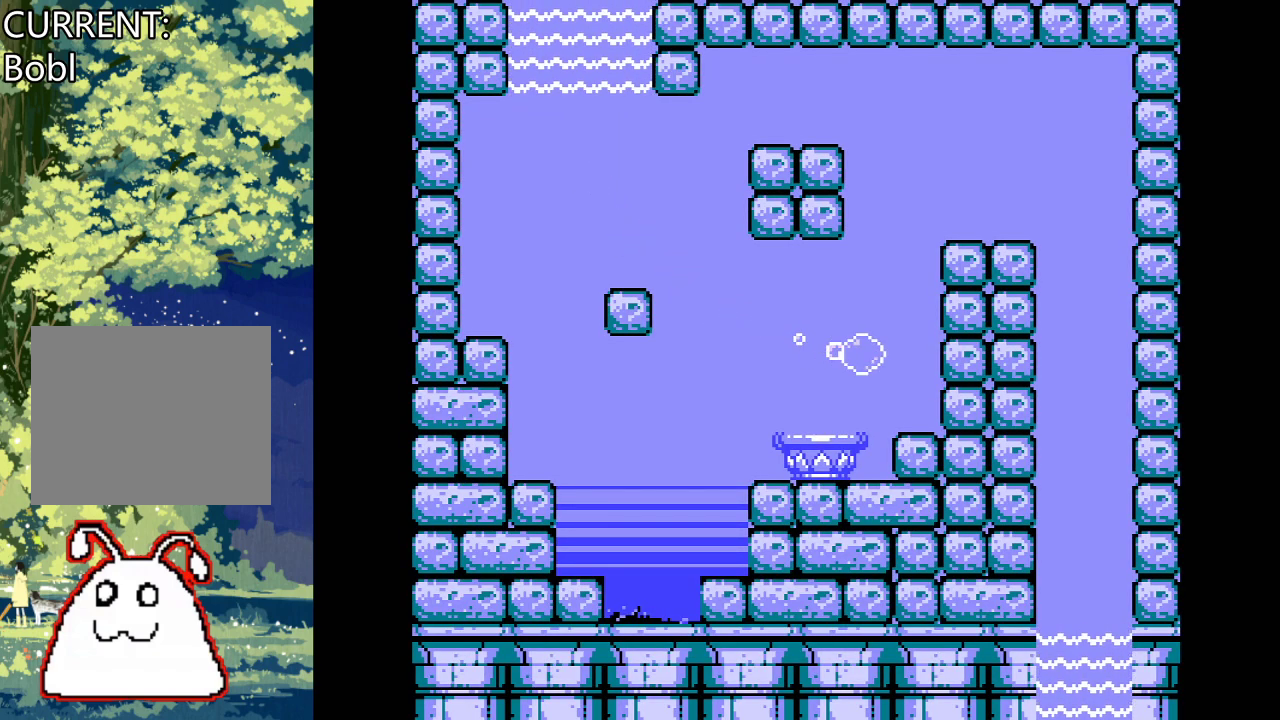
{"buttons": [], "events": [[67, "CROSS", "down"], [133, "CROSS", "up"]]}
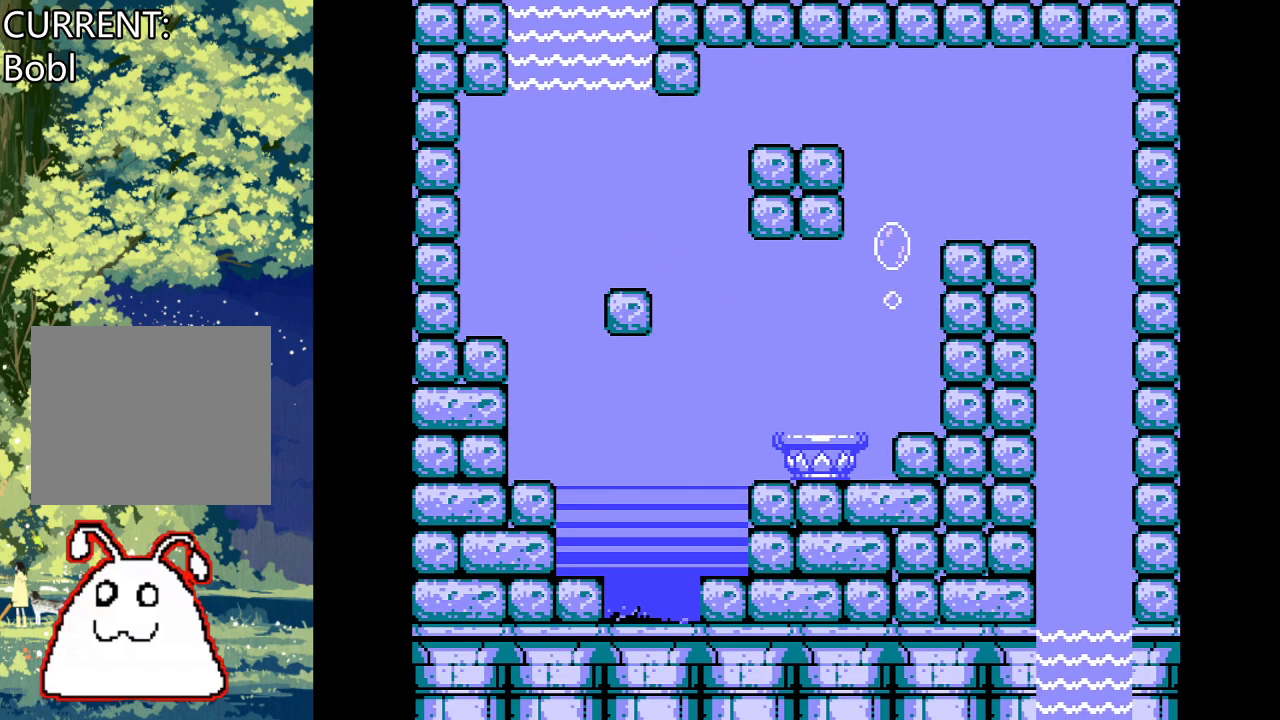
{"buttons": [], "events": [[33, "CROSS", "down"], [267, "CROSS", "up"]]}
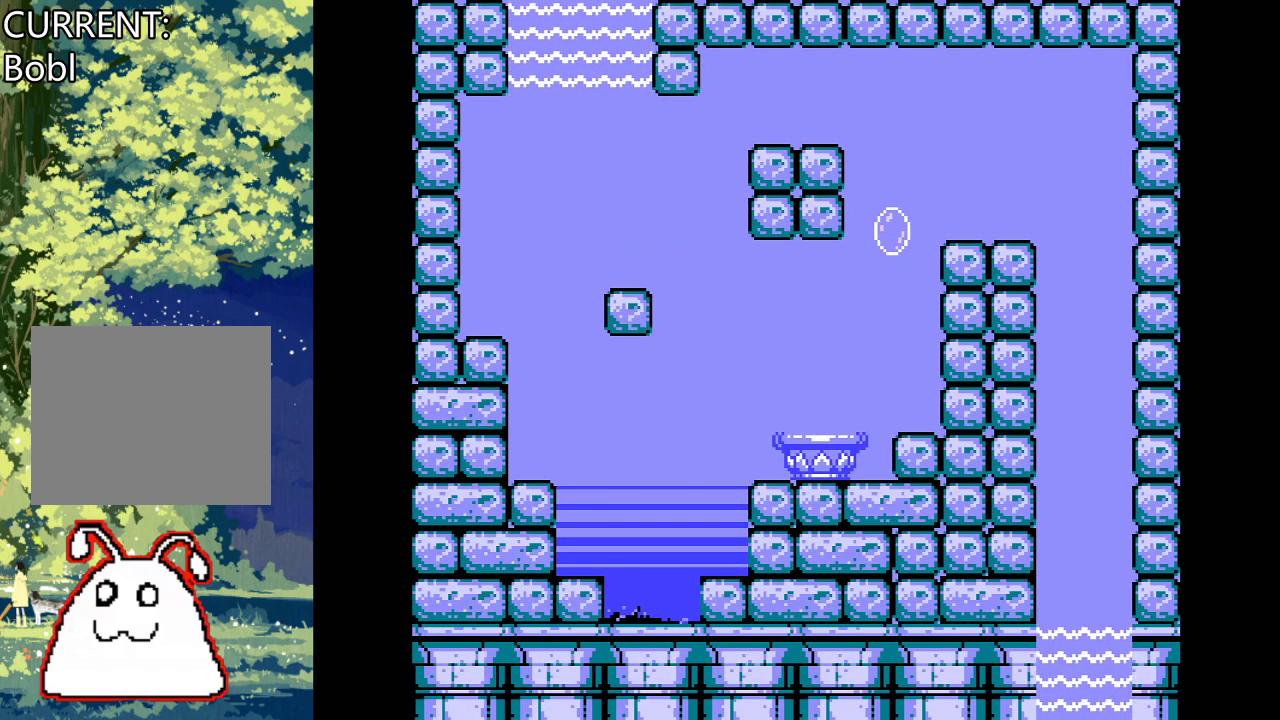
{"buttons": [], "events": [[100, "CROSS", "down"], [133, "DPAD_RIGHT", "down"], [233, "CROSS", "up"], [333, "CROSS", "down"], [367, "DPAD_RIGHT", "up"], [500, "CROSS", "up"]]}
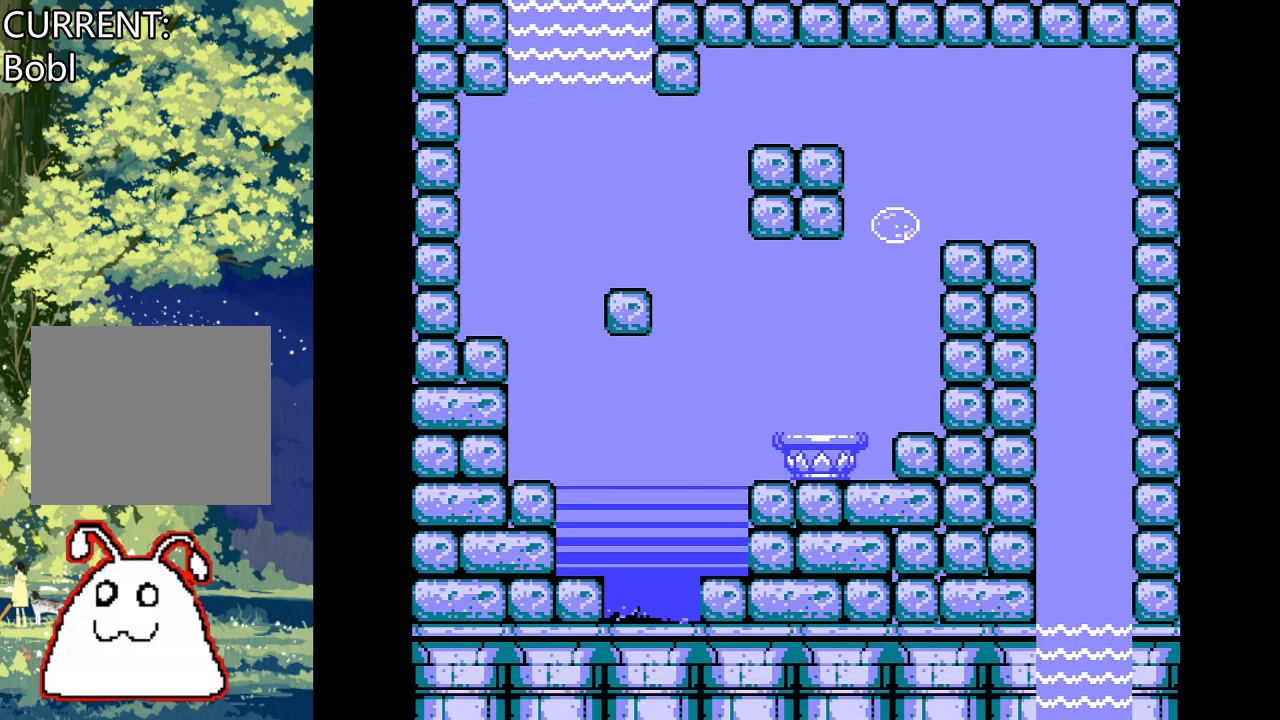
{"buttons": ["CROSS", "DPAD_RIGHT"], "events": [[300, "CROSS", "down"], [367, "DPAD_RIGHT", "down"]]}